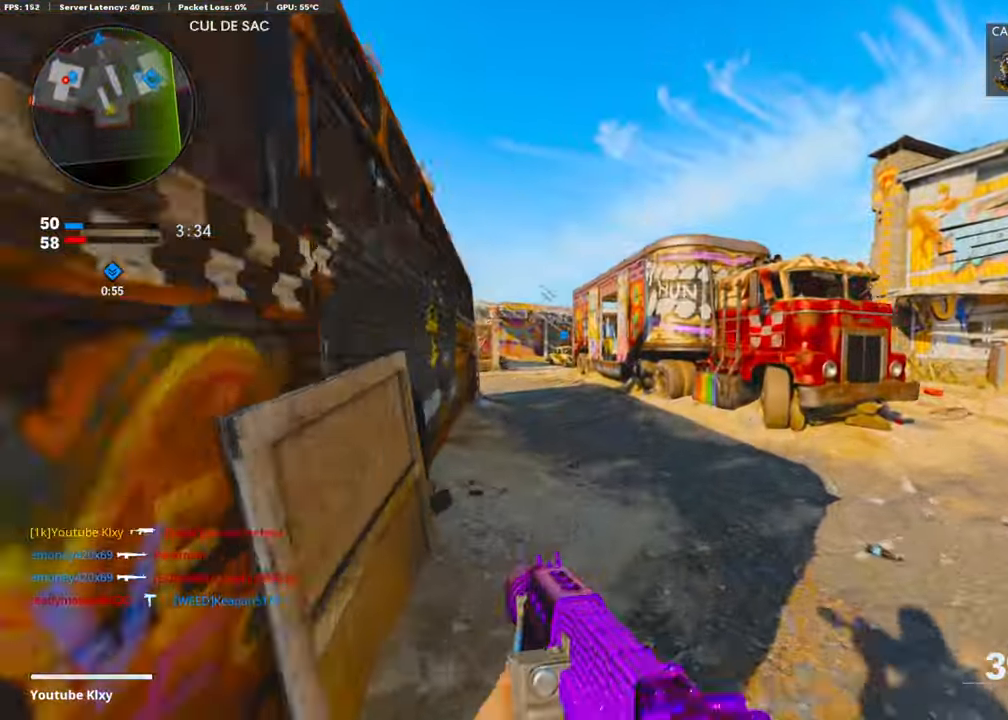
Gameplay with a controller (PlayStation layout); each line is a JSON object with the inputs held at the frame after it. "events" lists button and stick changes between this image and that frame as [ms after this image, input, new state], when the widget could be followed in between.
{"buttons": ["TRIANGLE"], "left_stick": "up", "right_stick": "center", "events": [[66, "SQUARE", "down"], [167, "SQUARE", "up"], [200, "right_stick", "left"], [301, "right_stick", "center"], [485, "TRIANGLE", "down"]]}
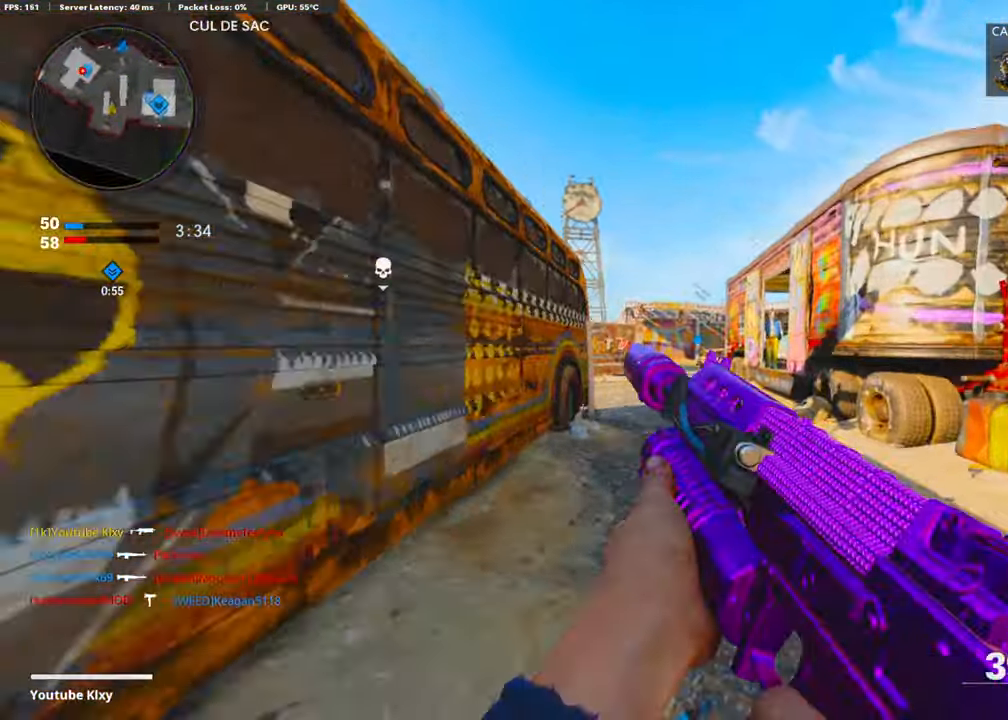
{"buttons": [], "left_stick": "up", "right_stick": "center", "events": [[67, "TRIANGLE", "up"], [150, "L3", "down"], [284, "TRIANGLE", "down"], [368, "TRIANGLE", "up"], [384, "L3", "up"]]}
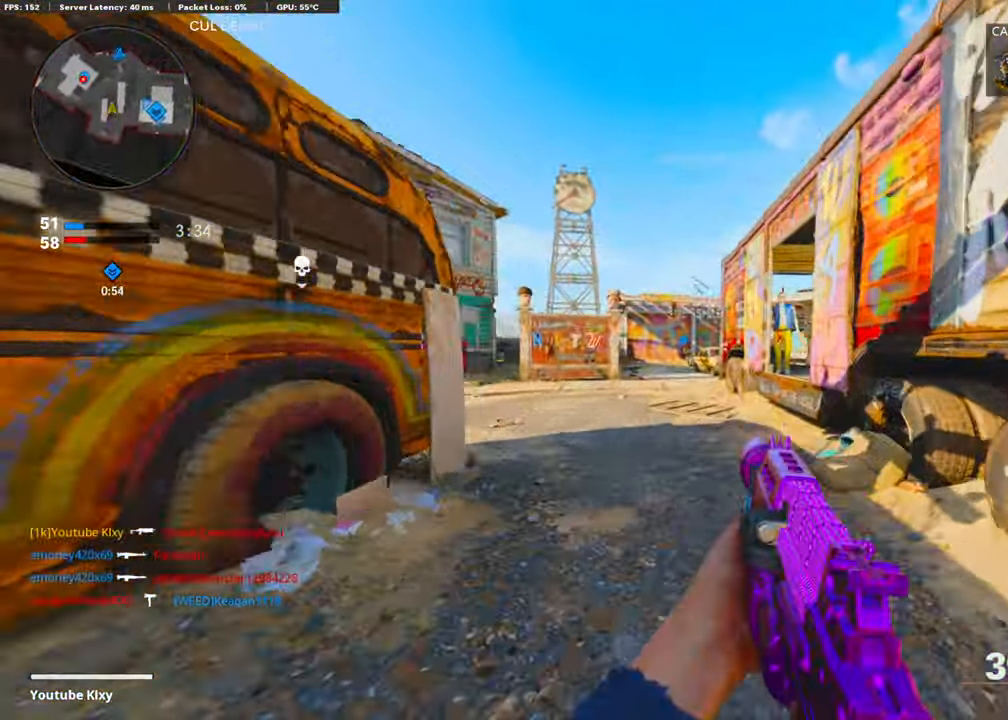
{"buttons": ["L1"], "left_stick": "right", "right_stick": "up-left", "events": [[16, "right_stick", "left"], [200, "L1", "down"], [200, "right_stick", "center"], [250, "left_stick", "right"], [484, "right_stick", "up-left"]]}
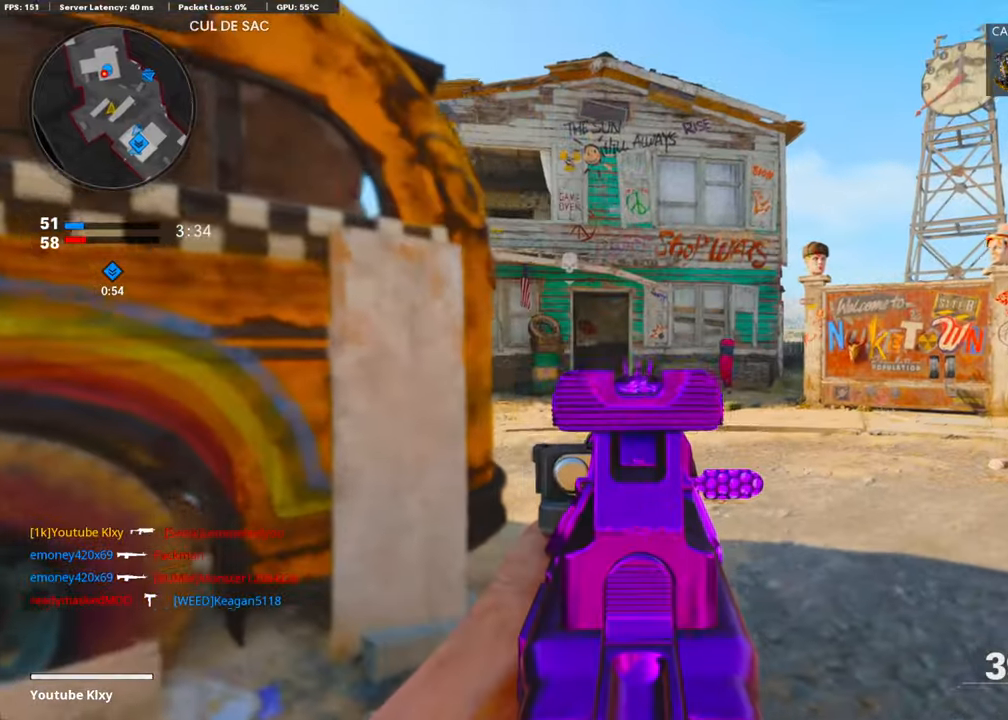
{"buttons": ["L1"], "left_stick": "left", "right_stick": "center", "events": [[84, "right_stick", "center"], [218, "left_stick", "left"]]}
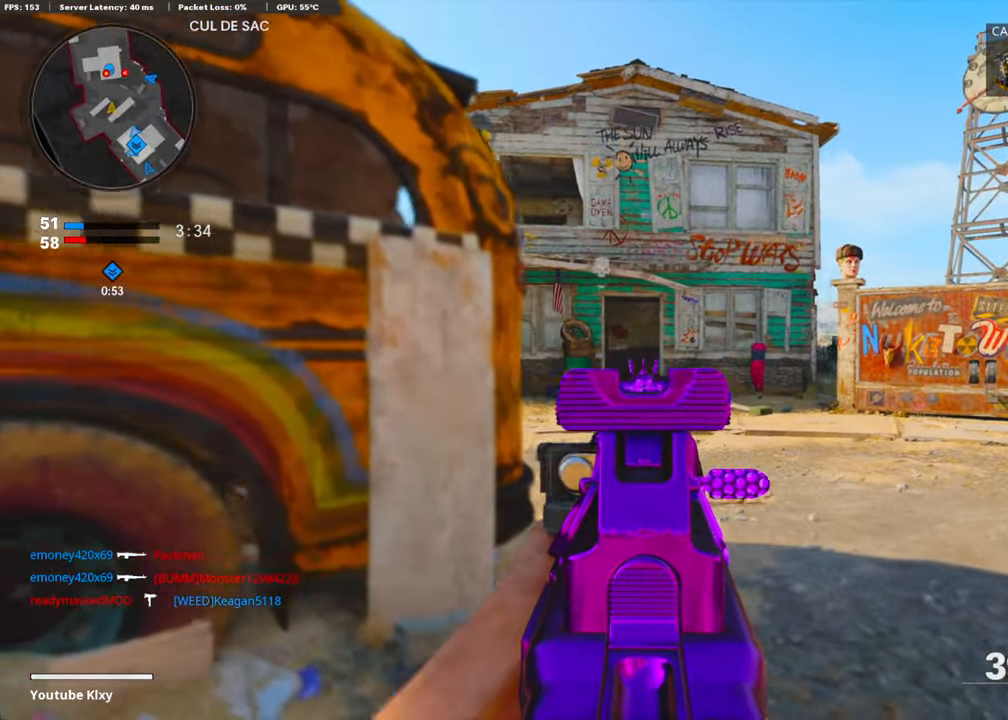
{"buttons": ["L1", "R1"], "left_stick": "left", "right_stick": "center", "events": [[117, "left_stick", "up"], [184, "left_stick", "right"], [302, "right_stick", "right"], [368, "left_stick", "center"], [419, "left_stick", "left"], [469, "right_stick", "center"], [486, "R1", "down"]]}
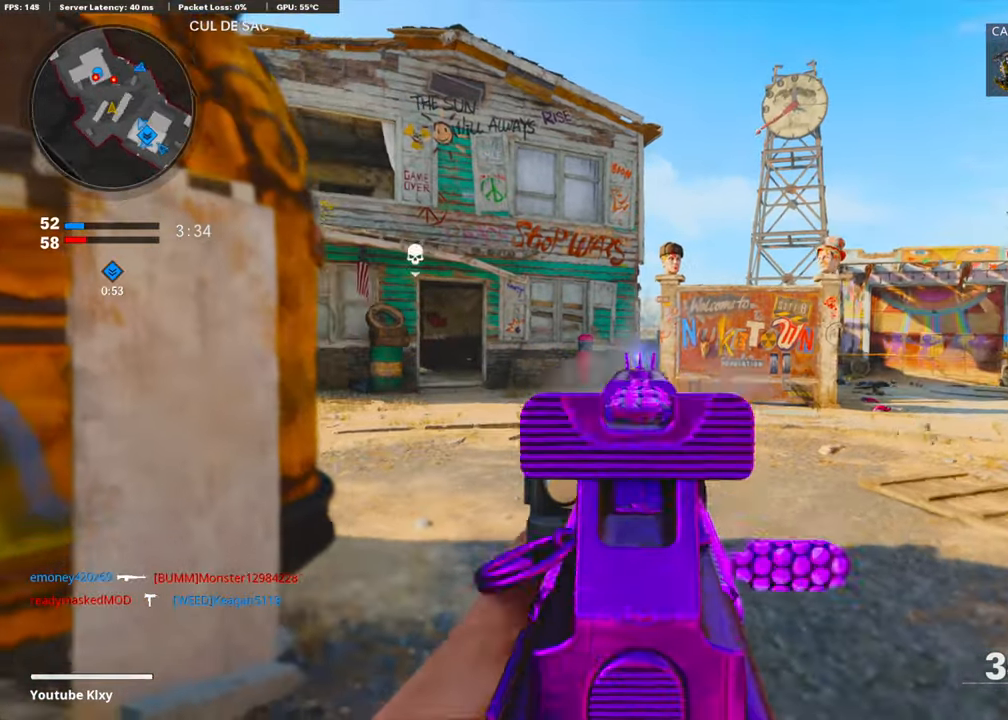
{"buttons": ["L1", "R1"], "left_stick": "right", "right_stick": "down", "events": [[17, "right_stick", "right"], [67, "right_stick", "down-right"], [168, "right_stick", "center"], [285, "right_stick", "left"], [369, "right_stick", "center"], [452, "right_stick", "down"], [469, "left_stick", "right"]]}
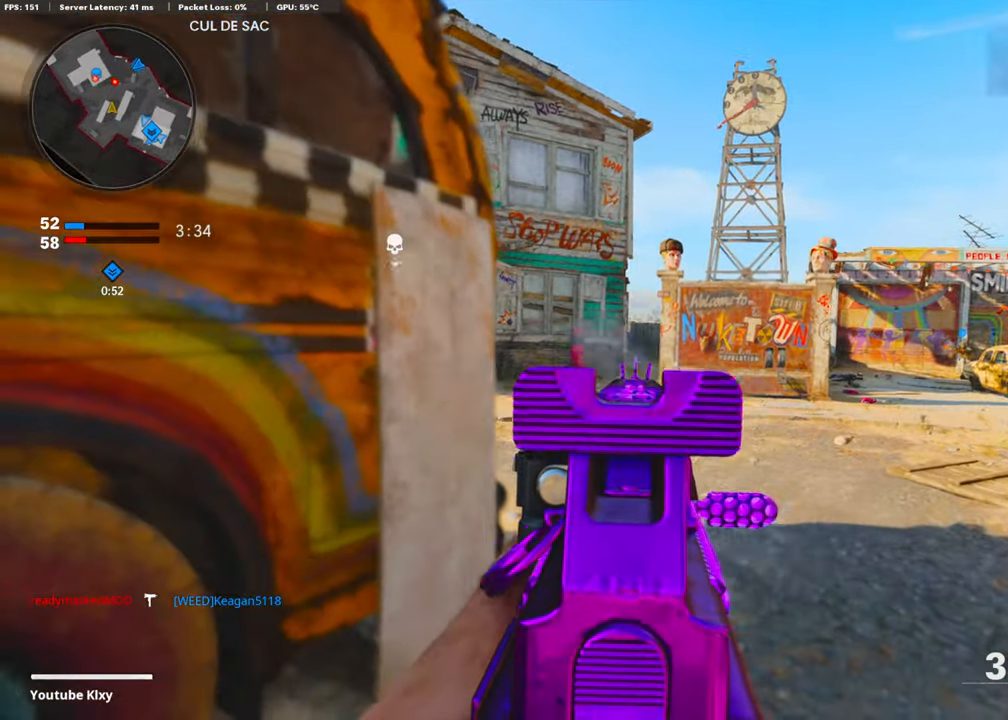
{"buttons": ["L1"], "left_stick": "right", "right_stick": "down", "events": [[151, "right_stick", "up-right"], [168, "left_stick", "left"], [285, "right_stick", "center"], [402, "left_stick", "center"], [402, "right_stick", "down"], [435, "R1", "up"], [452, "left_stick", "right"]]}
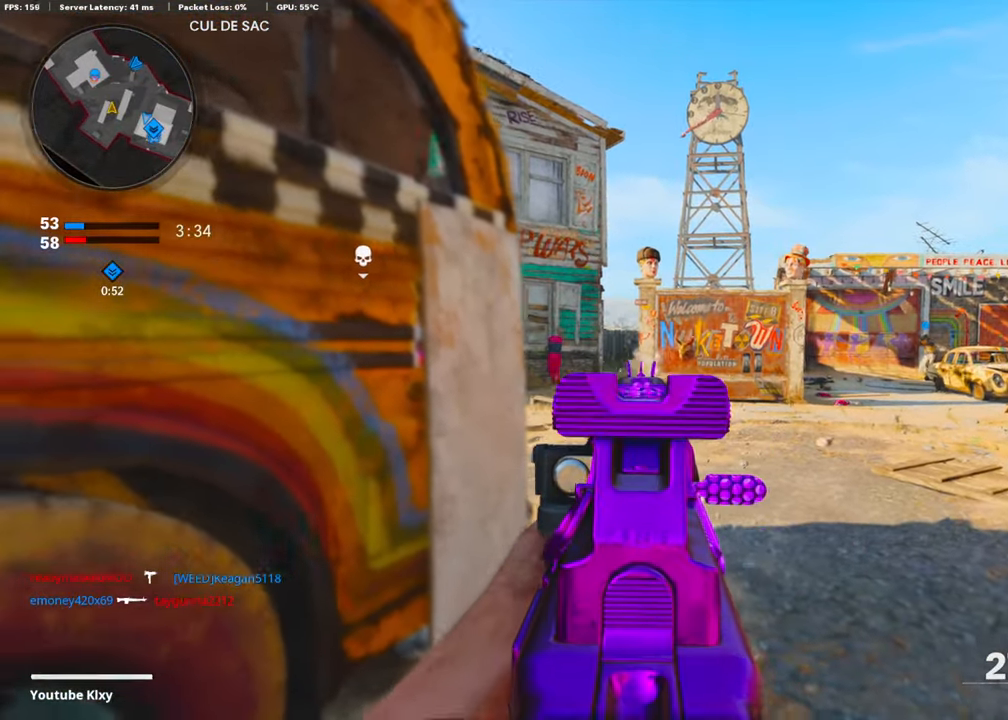
{"buttons": ["L1"], "left_stick": "left", "right_stick": "center", "events": [[50, "right_stick", "center"], [117, "left_stick", "left"], [284, "left_stick", "center"], [334, "left_stick", "right"], [485, "left_stick", "left"]]}
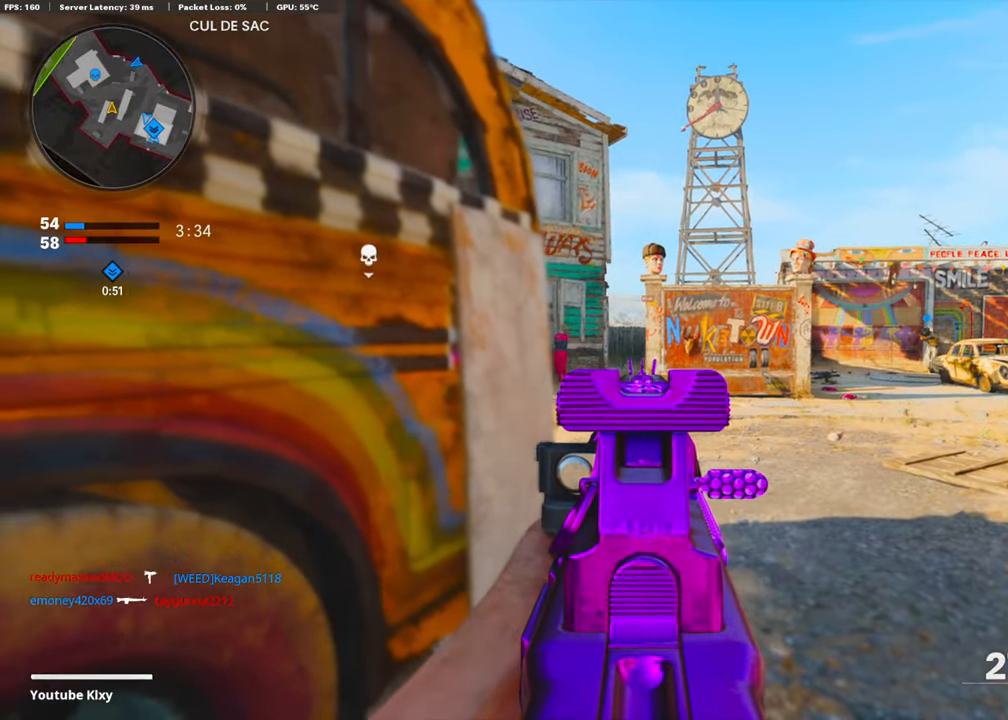
{"buttons": ["L1"], "left_stick": "center", "right_stick": "center", "events": [[67, "left_stick", "center"], [134, "left_stick", "up-right"], [201, "left_stick", "center"]]}
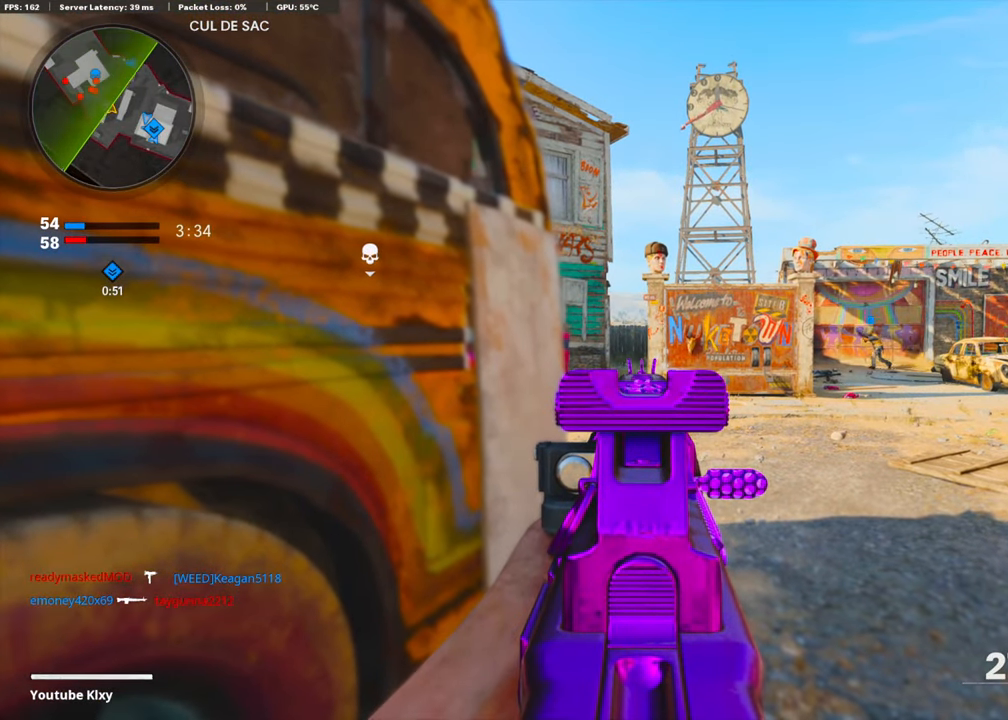
{"buttons": ["L1"], "left_stick": "center", "right_stick": "center", "events": []}
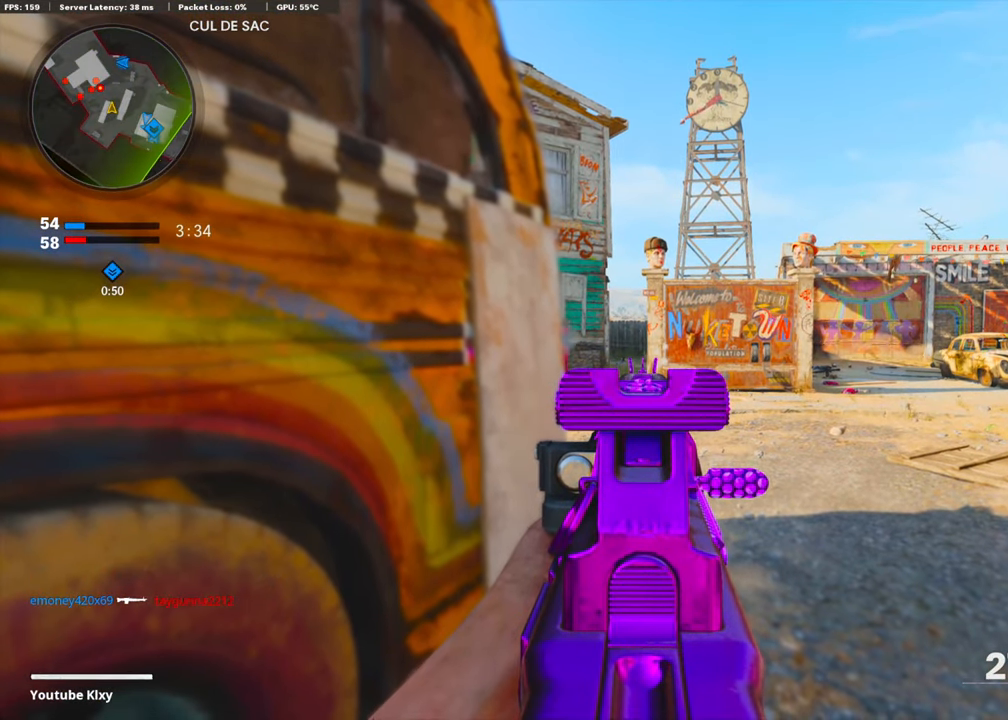
{"buttons": ["L1"], "left_stick": "right", "right_stick": "left", "events": [[318, "left_stick", "right"], [335, "right_stick", "left"]]}
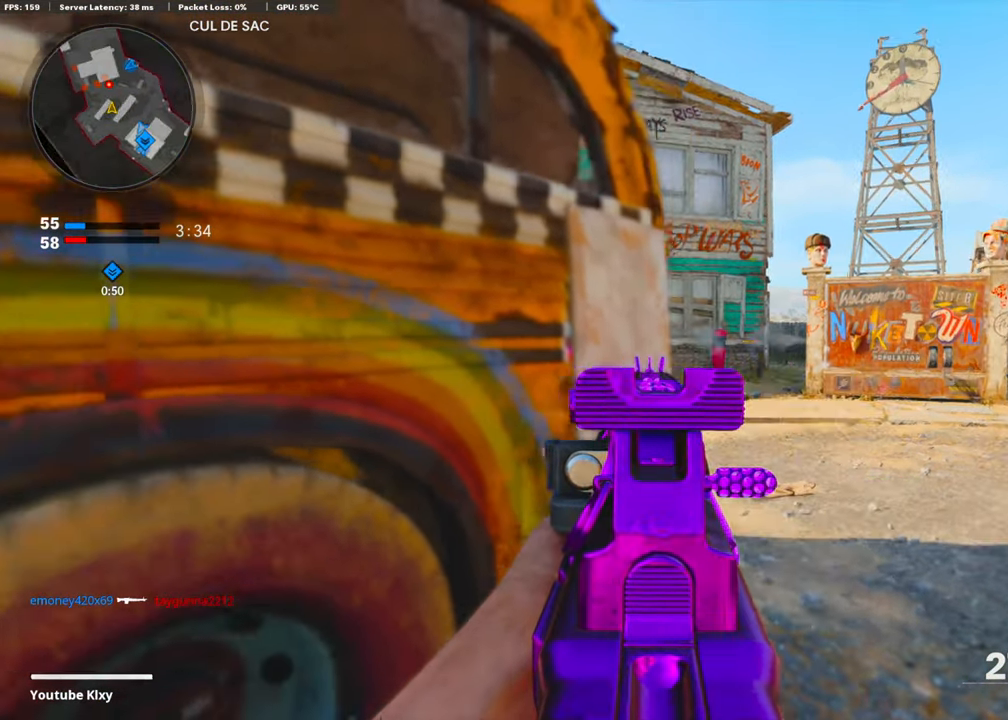
{"buttons": ["L1", "R1"], "left_stick": "right", "right_stick": "center", "events": [[184, "right_stick", "up-left"], [217, "R1", "down"], [318, "right_stick", "left"], [452, "right_stick", "center"]]}
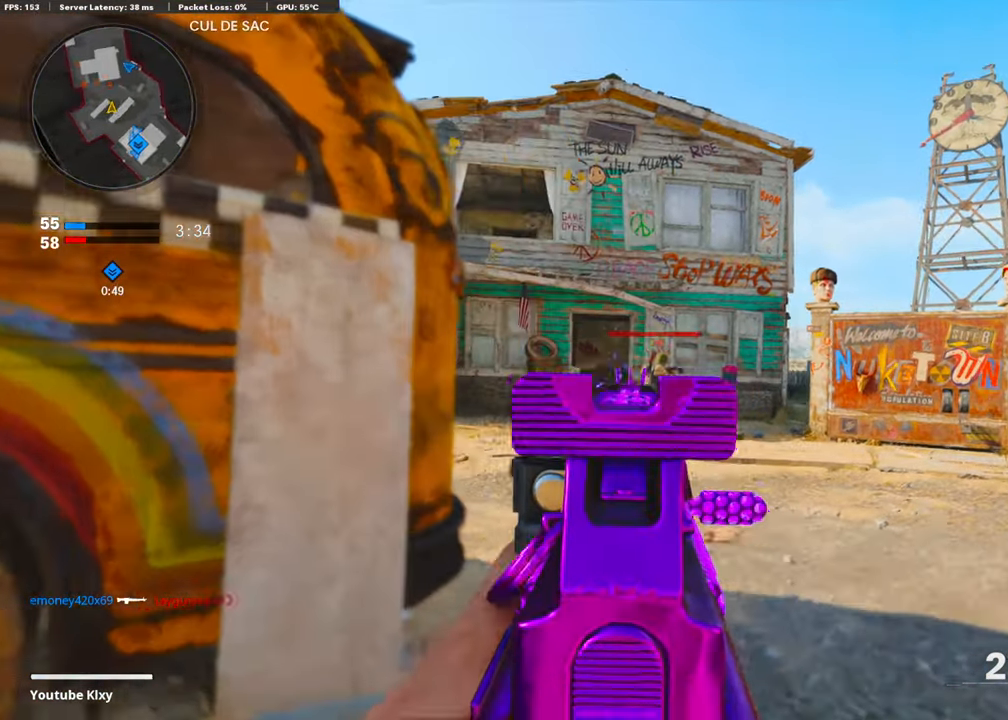
{"buttons": ["L1", "R1"], "left_stick": "left", "right_stick": "down-right", "events": [[17, "right_stick", "down-right"], [50, "left_stick", "left"]]}
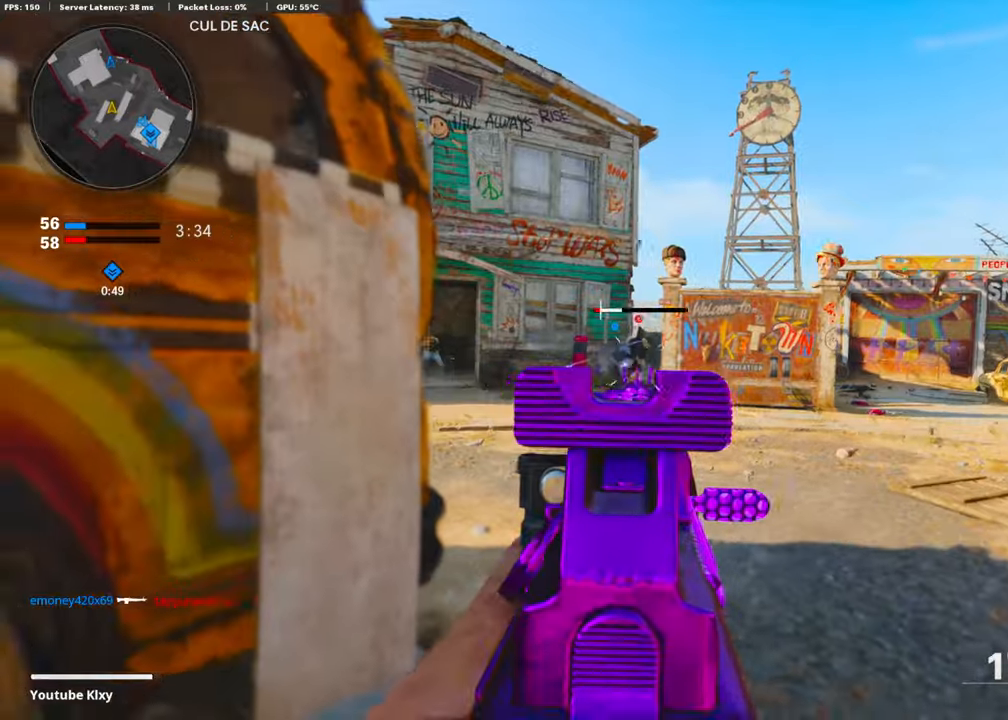
{"buttons": [], "left_stick": "down-left", "right_stick": "left", "events": [[50, "right_stick", "right"], [200, "left_stick", "down-left"], [351, "right_stick", "center"], [384, "L1", "up"], [418, "SQUARE", "down"], [451, "R1", "up"], [502, "SQUARE", "up"], [502, "right_stick", "left"]]}
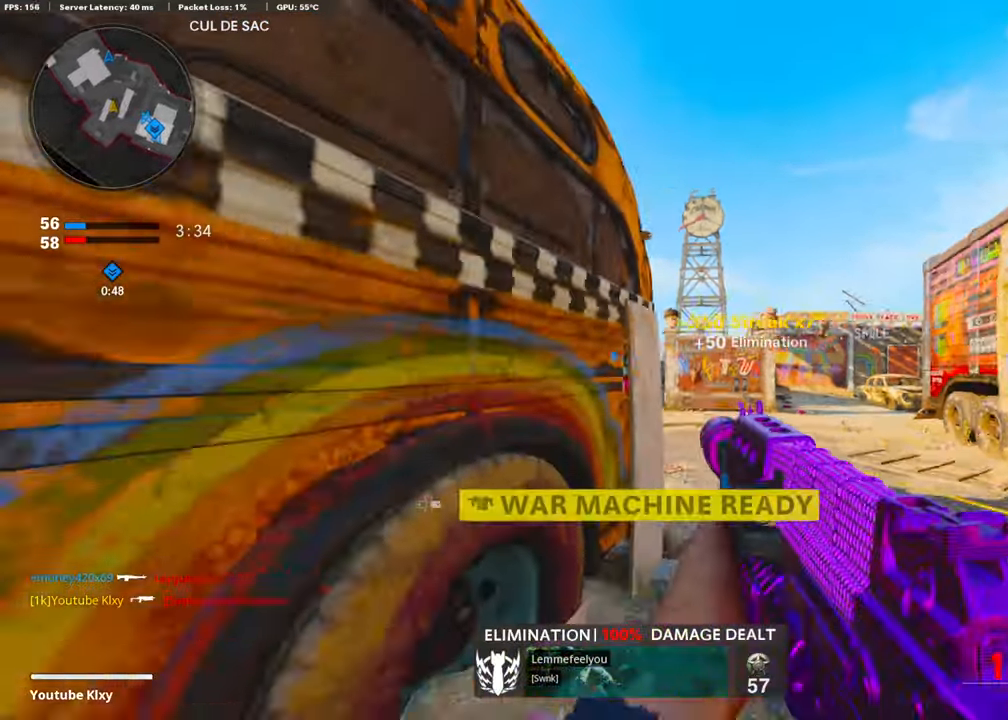
{"buttons": [], "left_stick": "up", "right_stick": "center", "events": [[100, "left_stick", "left"], [200, "left_stick", "up-left"], [251, "L3", "down"], [401, "right_stick", "center"], [451, "L3", "up"], [451, "left_stick", "up"]]}
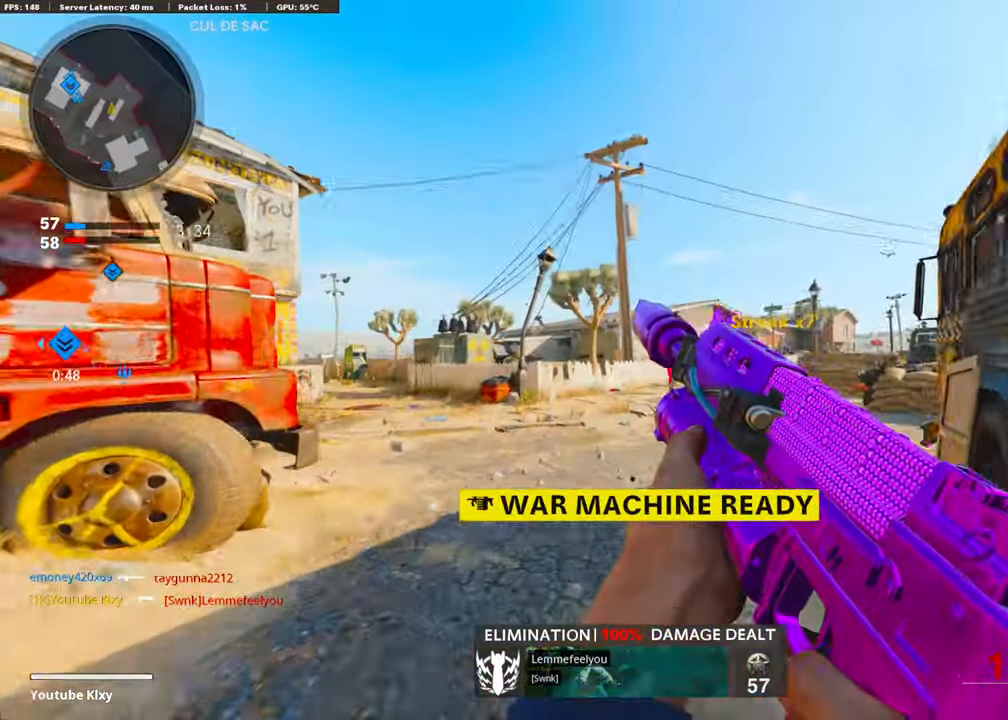
{"buttons": ["R3"], "left_stick": "up", "right_stick": "center", "events": [[100, "right_stick", "left"], [335, "R3", "down"], [351, "right_stick", "center"]]}
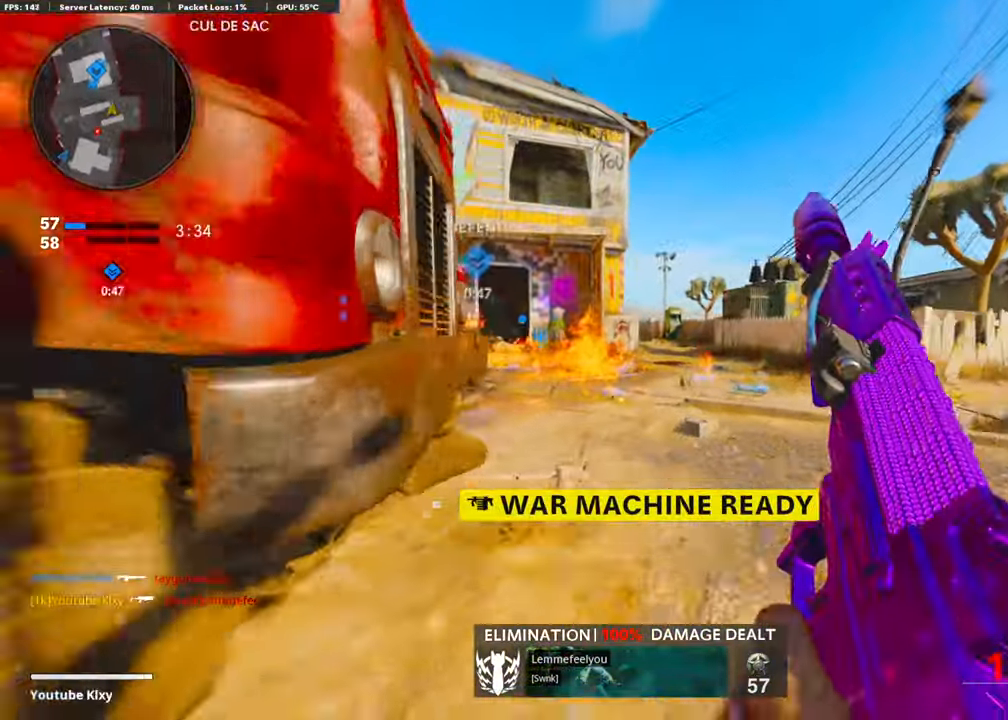
{"buttons": ["L3"], "left_stick": "up", "right_stick": "center", "events": [[84, "R3", "up"], [151, "right_stick", "left"], [184, "R3", "down"], [201, "L3", "down"], [284, "R3", "up"], [318, "L3", "up"], [335, "right_stick", "center"], [402, "L3", "down"]]}
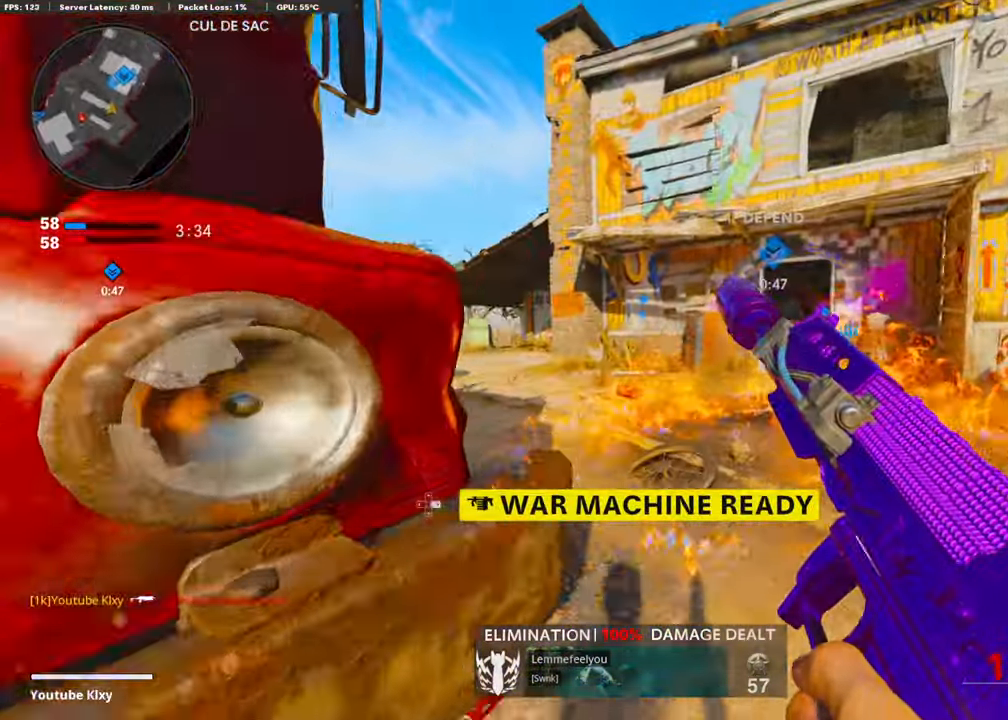
{"buttons": [], "left_stick": "up", "right_stick": "left", "events": [[50, "L3", "up"], [100, "right_stick", "left"], [285, "right_stick", "center"], [335, "right_stick", "left"]]}
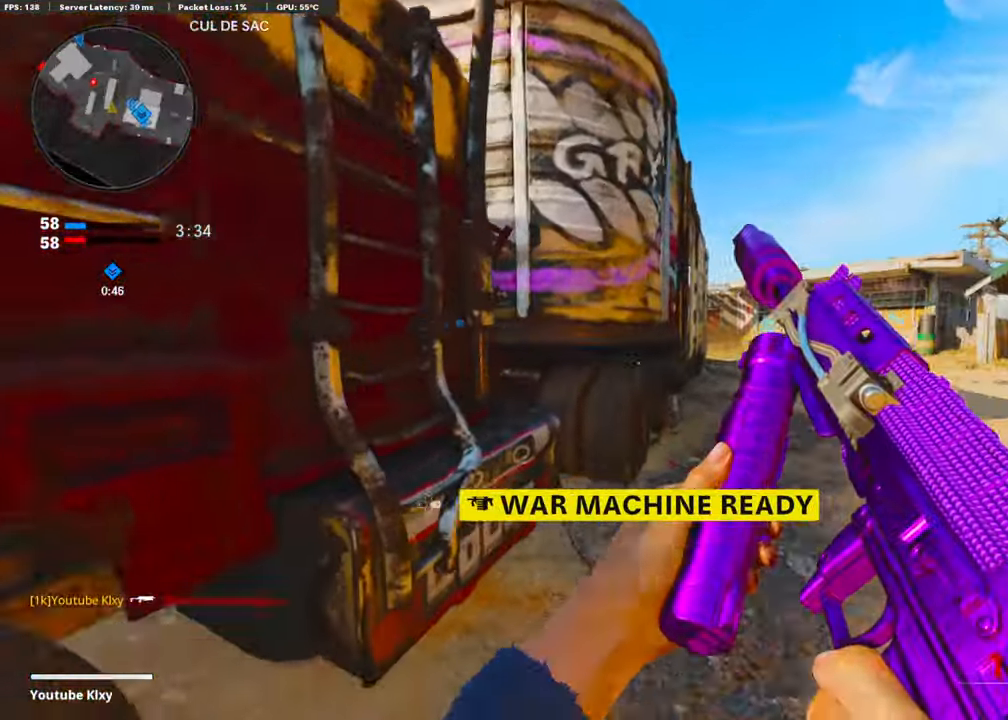
{"buttons": [], "left_stick": "center", "right_stick": "center", "events": [[34, "right_stick", "center"], [301, "left_stick", "center"], [368, "DPAD_DOWN", "down"], [469, "DPAD_DOWN", "up"]]}
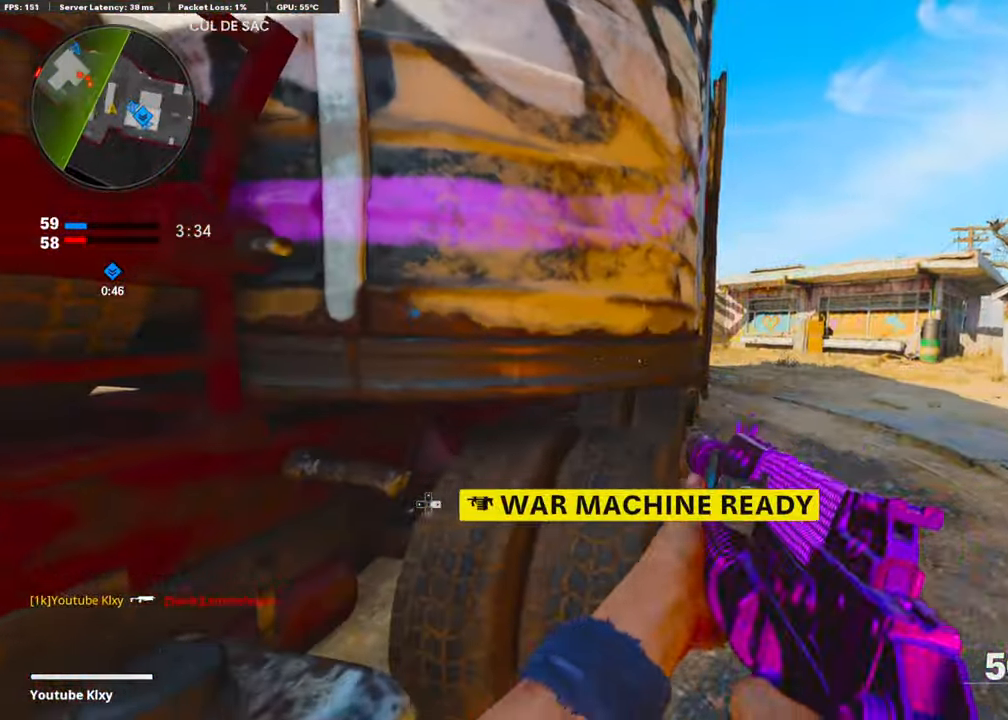
{"buttons": [], "left_stick": "up", "right_stick": "right", "events": [[34, "DPAD_RIGHT", "down"], [134, "DPAD_RIGHT", "up"], [251, "right_stick", "right"], [502, "left_stick", "up"]]}
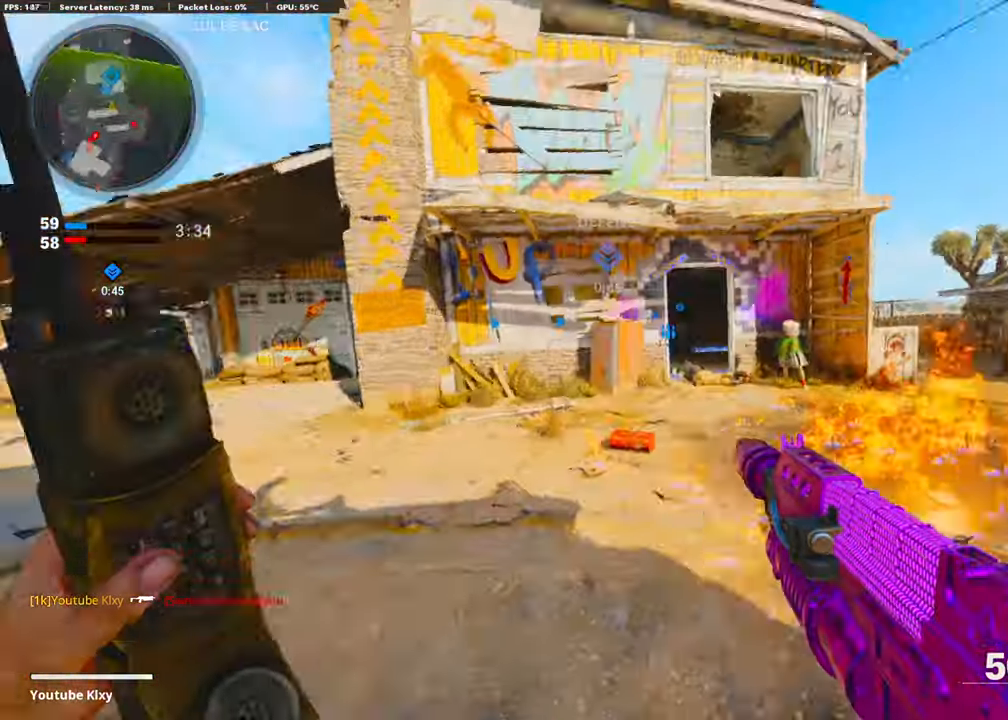
{"buttons": [], "left_stick": "left", "right_stick": "down-left", "events": [[117, "left_stick", "up-left"], [201, "right_stick", "center"], [268, "left_stick", "right"], [485, "left_stick", "left"], [502, "right_stick", "down-left"]]}
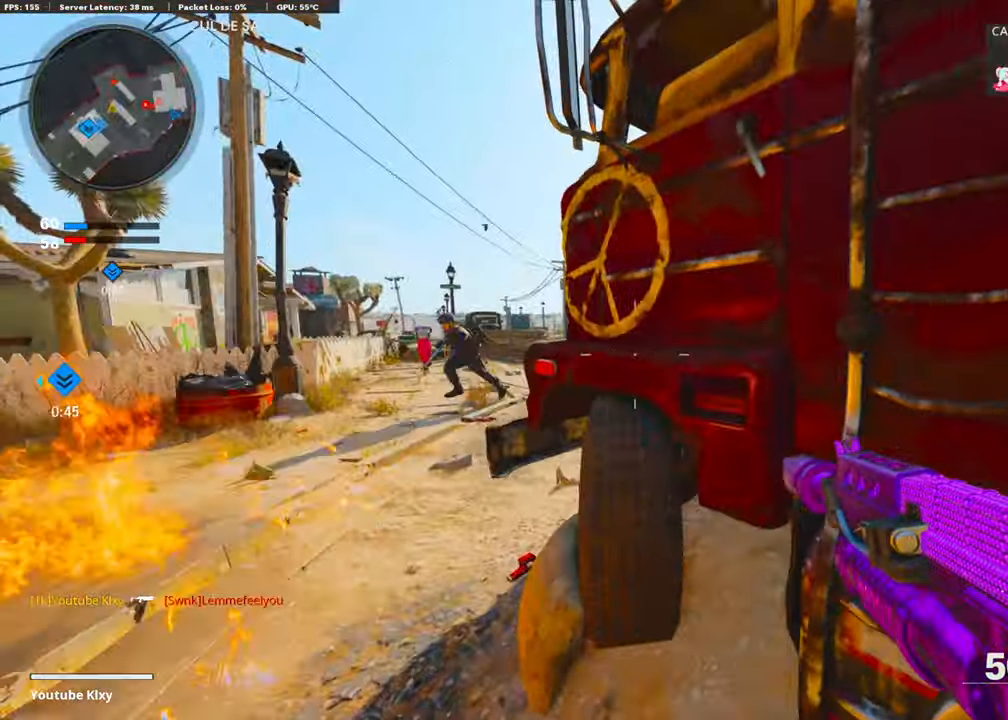
{"buttons": ["L1", "R1"], "left_stick": "down", "right_stick": "up", "events": [[34, "right_stick", "left"], [134, "R1", "down"], [168, "L1", "down"], [235, "left_stick", "down"], [235, "right_stick", "up"]]}
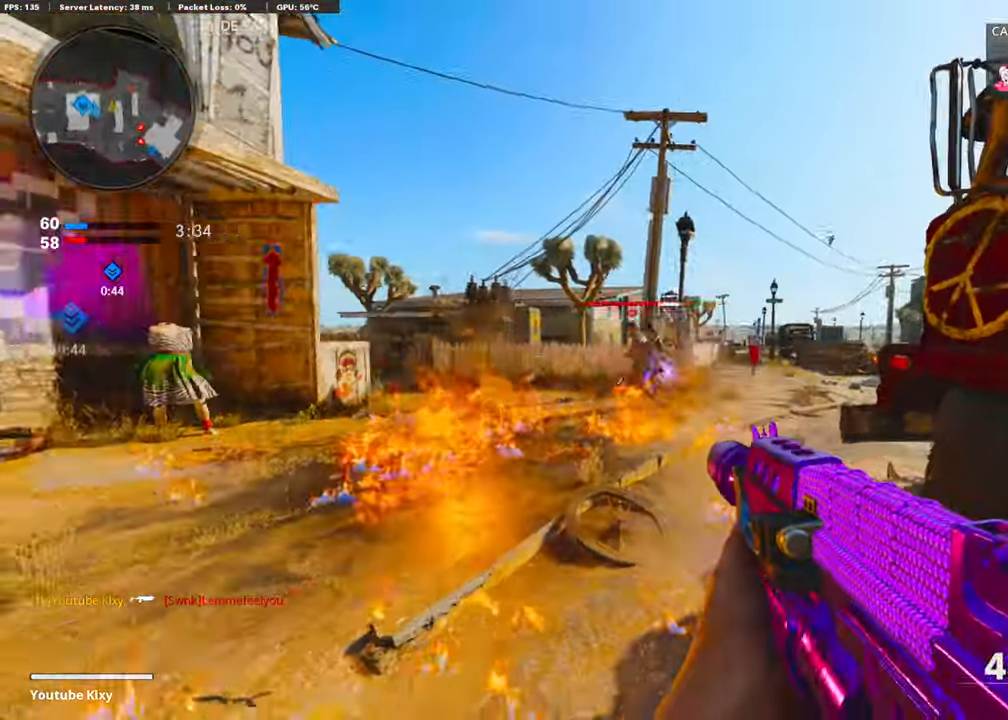
{"buttons": ["L1", "R1"], "left_stick": "right", "right_stick": "right", "events": [[34, "left_stick", "center"], [50, "right_stick", "left"], [101, "left_stick", "up"], [235, "right_stick", "center"], [318, "right_stick", "right"], [352, "left_stick", "right"]]}
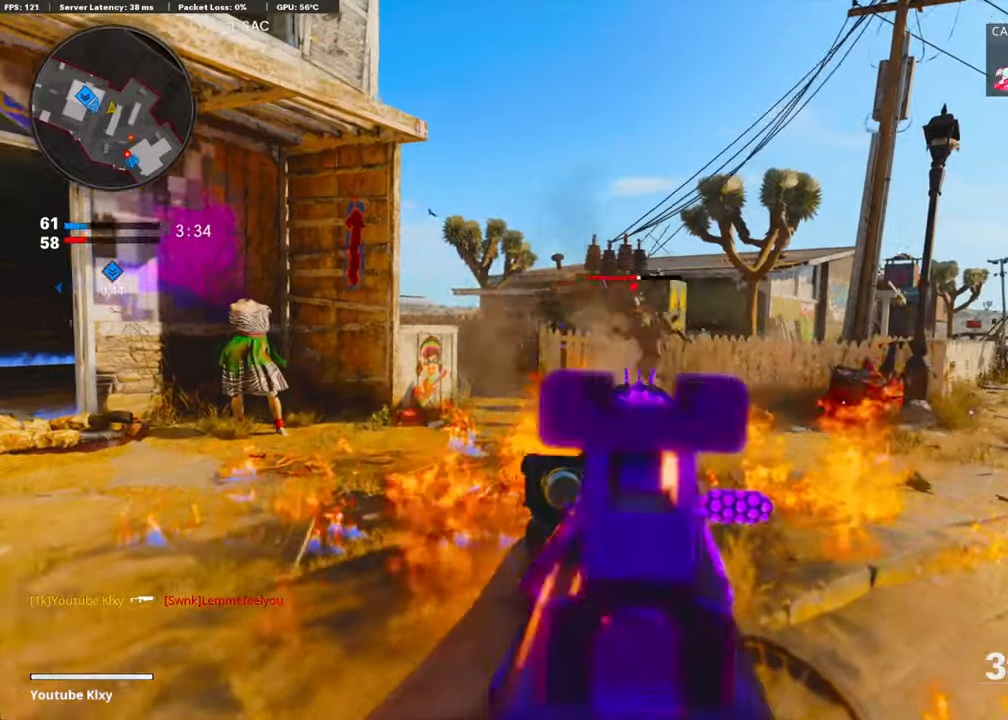
{"buttons": ["L1", "R1"], "left_stick": "down-right", "right_stick": "center", "events": [[101, "right_stick", "left"], [134, "left_stick", "left"], [234, "right_stick", "center"], [352, "left_stick", "down-right"]]}
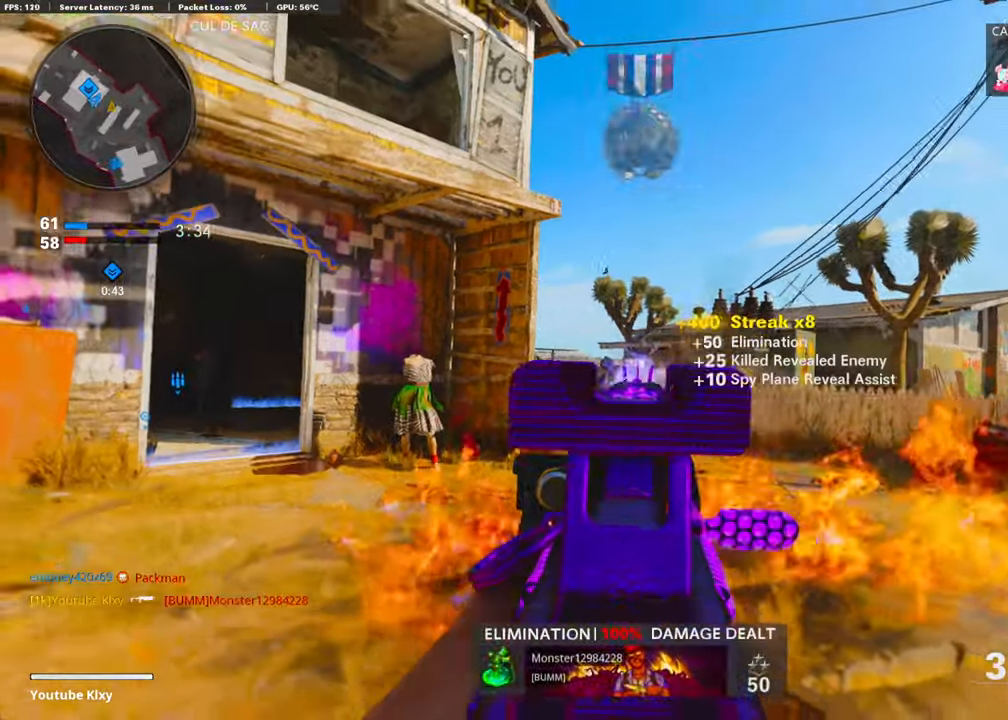
{"buttons": ["L3"], "left_stick": "up-left", "right_stick": "center", "events": [[34, "right_stick", "down"], [50, "L1", "up"], [67, "R1", "up"], [101, "right_stick", "right"], [117, "left_stick", "up-right"], [184, "left_stick", "up-left"], [335, "right_stick", "center"], [419, "L3", "down"]]}
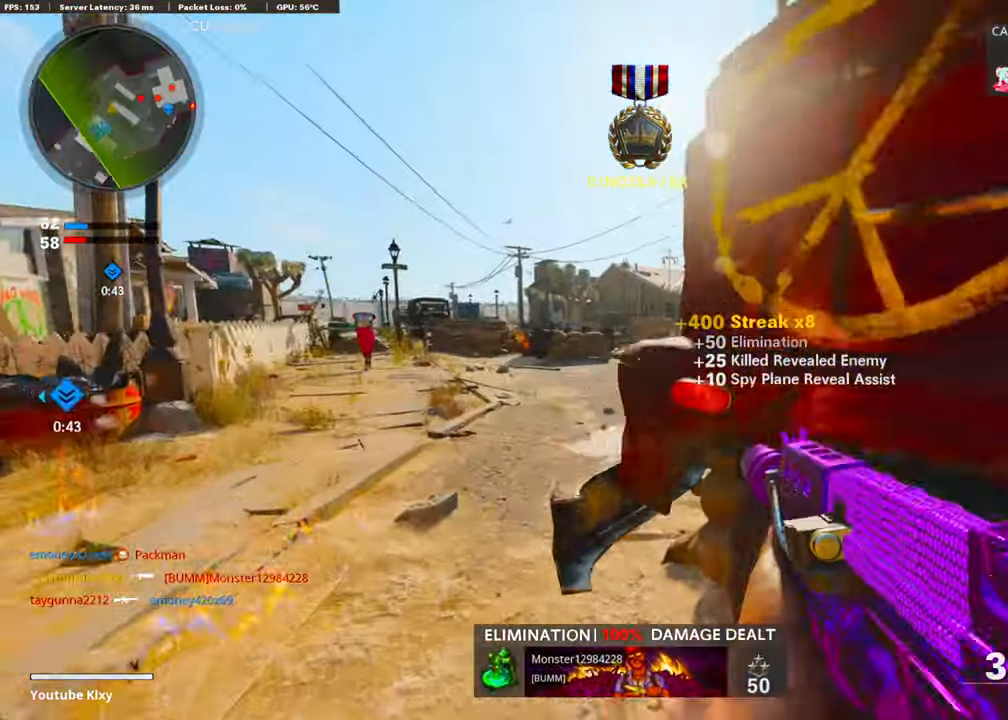
{"buttons": ["L3"], "left_stick": "up-left", "right_stick": "right", "events": [[17, "L3", "up"], [67, "left_stick", "right"], [268, "left_stick", "up-left"], [402, "L3", "down"], [419, "right_stick", "right"]]}
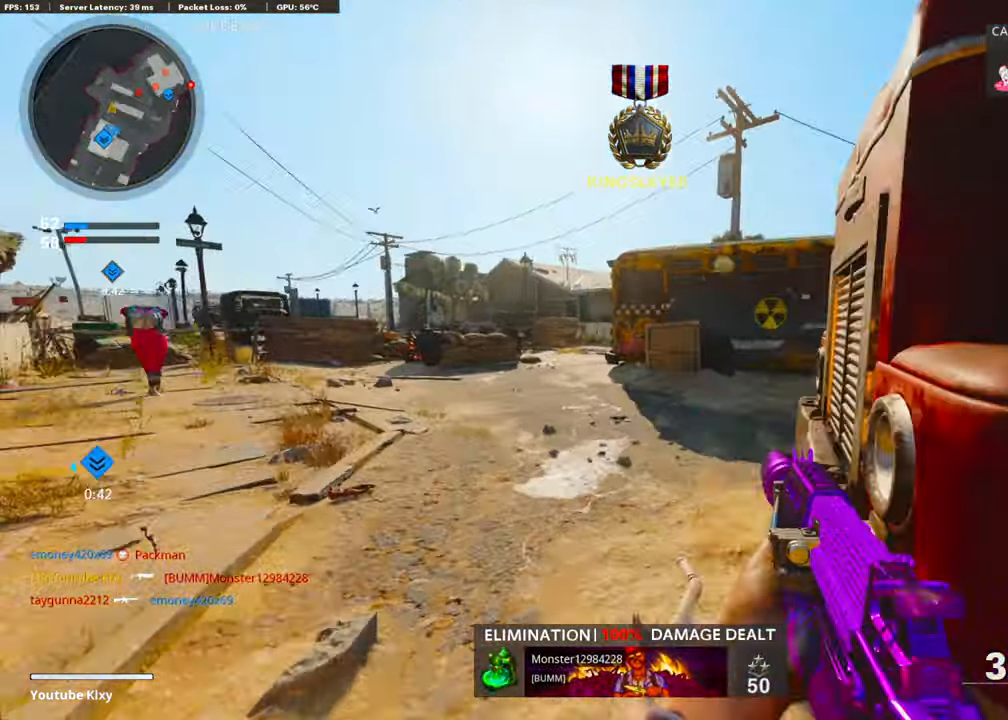
{"buttons": ["L1"], "left_stick": "left", "right_stick": "up-right", "events": [[134, "CROSS", "down"], [134, "right_stick", "down-right"], [184, "L3", "up"], [201, "L1", "down"], [302, "CROSS", "up"], [335, "right_stick", "center"], [368, "left_stick", "left"], [486, "right_stick", "up-right"]]}
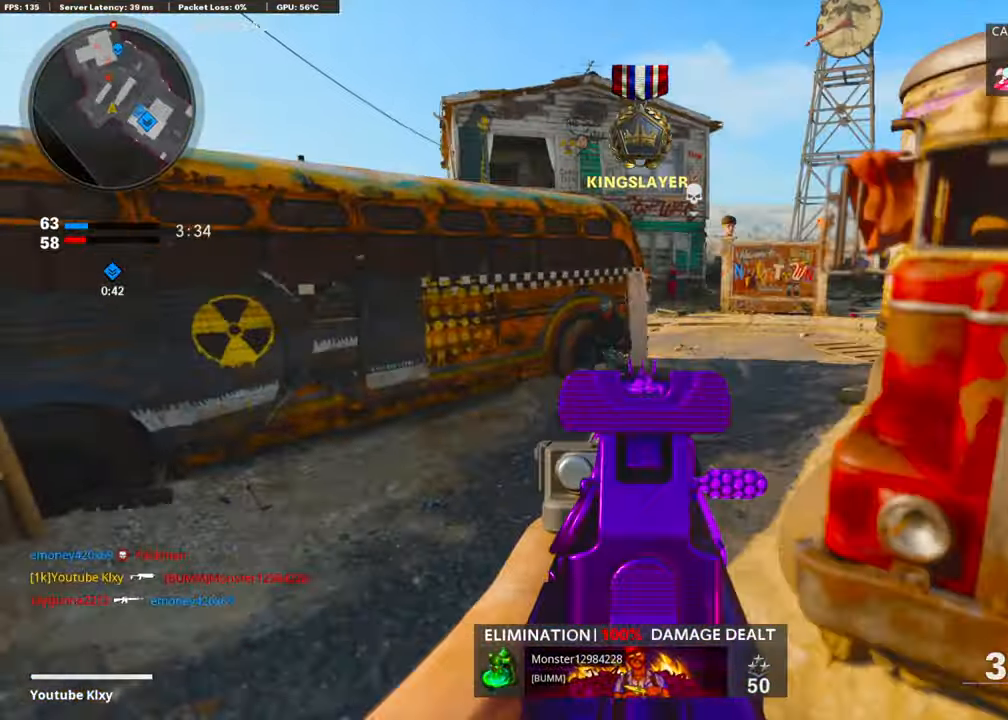
{"buttons": ["L1", "R1"], "left_stick": "right", "right_stick": "up-left", "events": [[101, "right_stick", "up-left"], [184, "R1", "down"], [235, "left_stick", "right"], [352, "right_stick", "center"], [402, "right_stick", "up-left"]]}
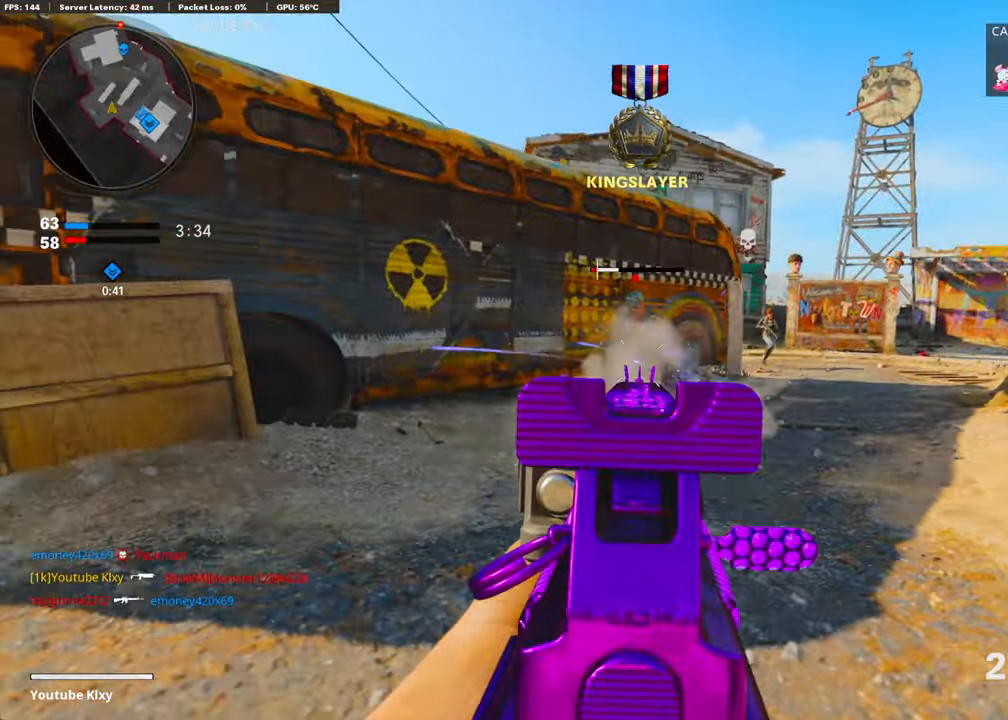
{"buttons": ["L1", "R1"], "left_stick": "center", "right_stick": "left", "events": [[84, "right_stick", "right"], [184, "left_stick", "up-right"], [218, "R1", "up"], [302, "R1", "down"], [302, "right_stick", "up-left"], [352, "left_stick", "up-left"], [436, "right_stick", "center"], [486, "left_stick", "center"], [486, "right_stick", "left"]]}
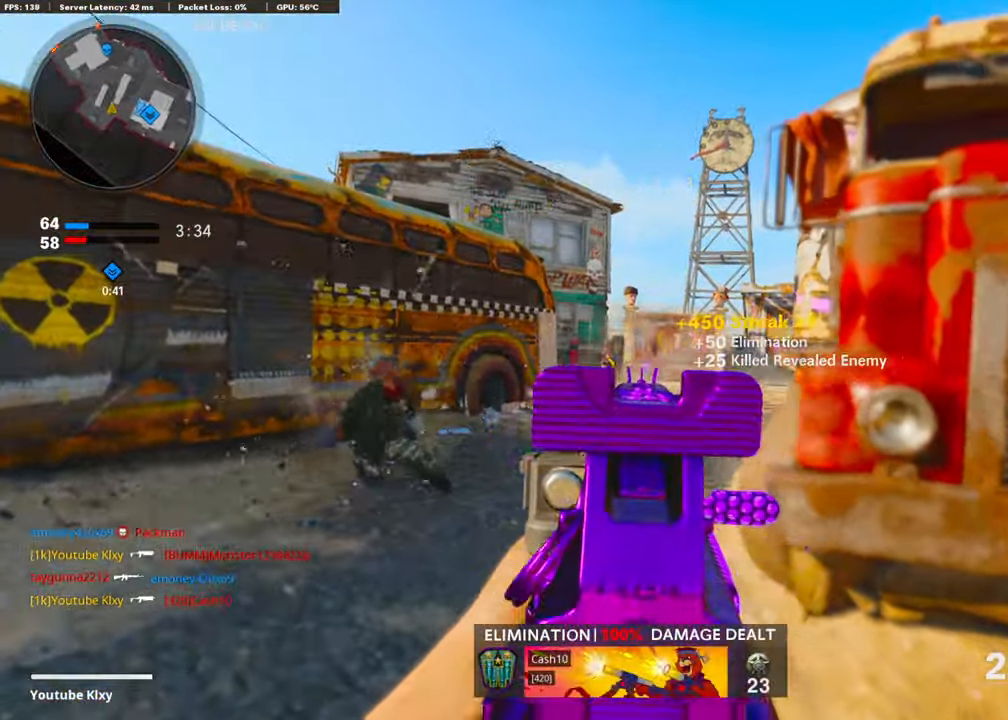
{"buttons": ["L2", "L3"], "left_stick": "up-right", "right_stick": "right", "events": [[17, "left_stick", "right"], [302, "L1", "up"], [318, "right_stick", "right"], [385, "L2", "down"], [402, "L2", "up"], [419, "L2", "down"], [419, "L3", "down"], [419, "R1", "up"], [419, "left_stick", "up-right"]]}